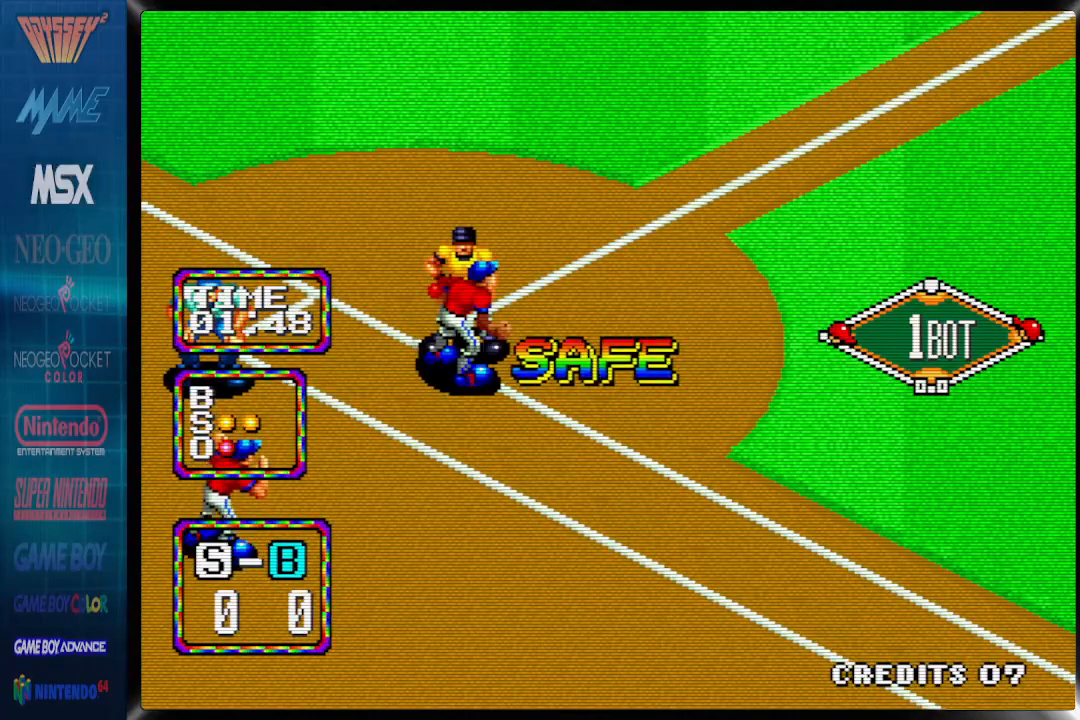
Gameplay with a controller (PlayStation layout); each line is a JSON object with the inputs held at the frame after it. "events" lists button and stick changes between this image and that frame as [ms after this image, input, new state], when the widget could be followed in between. Not read: DPAD_DOWN left_stick right_stick.
{"buttons": [], "events": []}
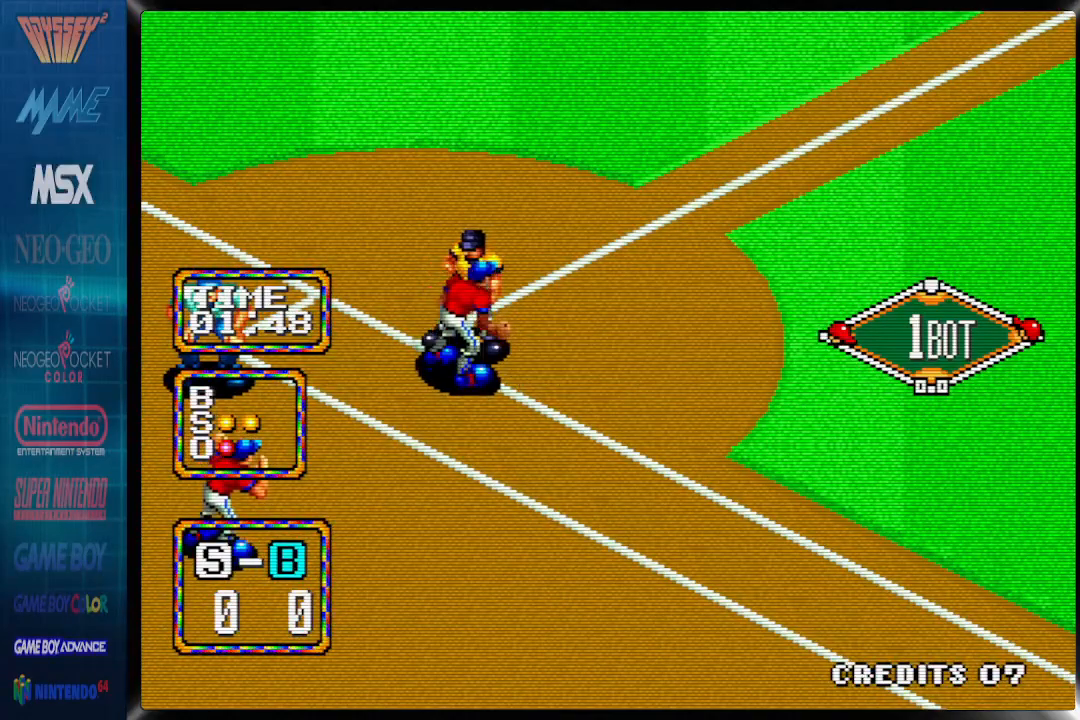
{"buttons": [], "events": []}
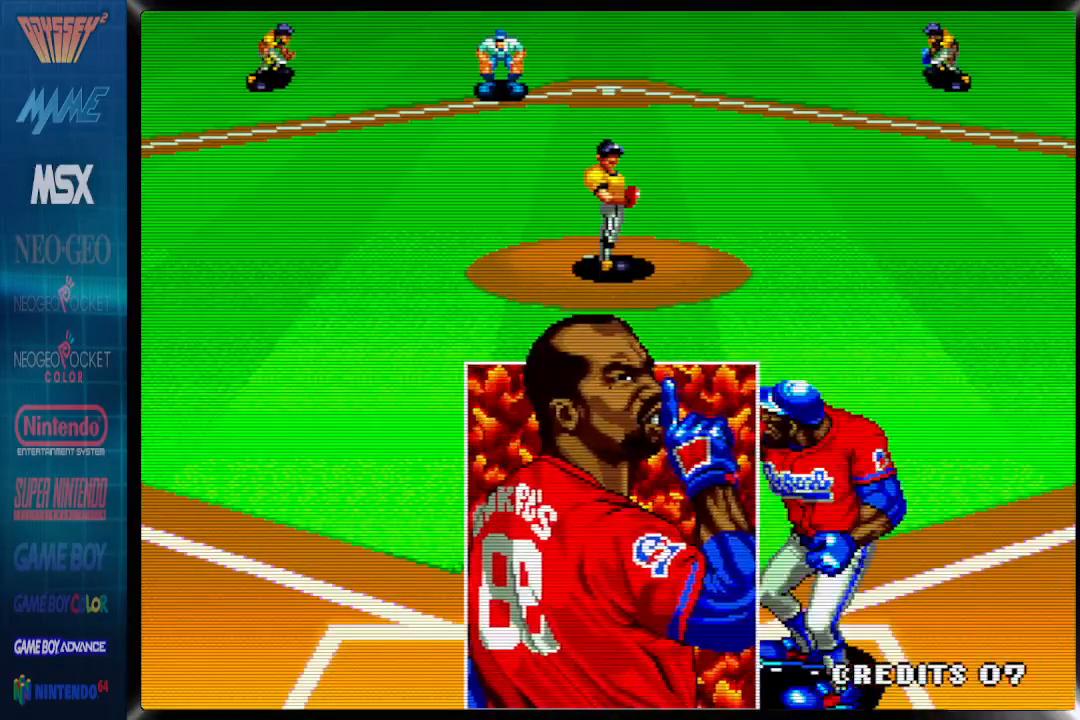
{"buttons": ["CROSS"], "events": [[333, "CROSS", "down"]]}
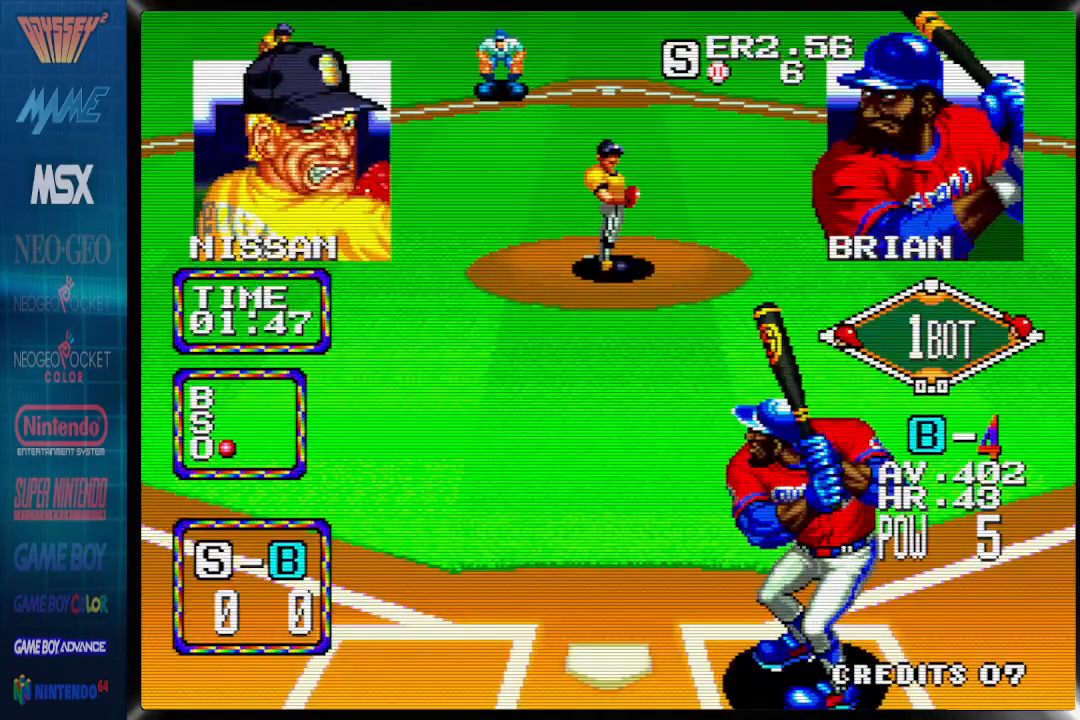
{"buttons": ["DPAD_RIGHT"], "events": [[167, "DPAD_RIGHT", "down"], [283, "CROSS", "up"]]}
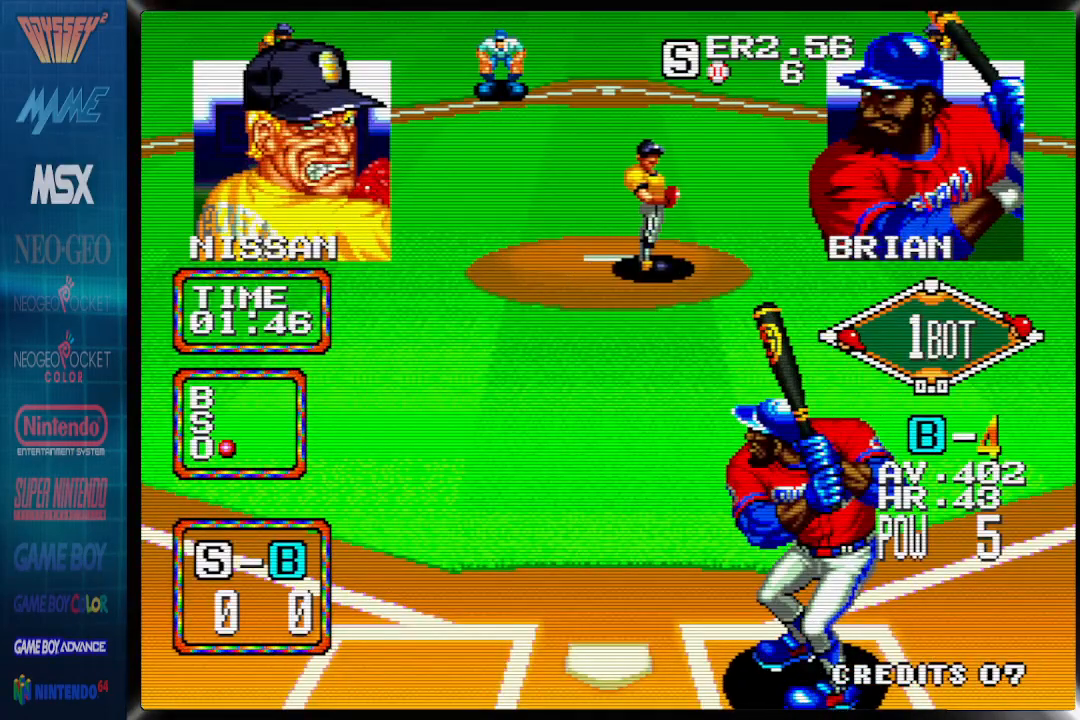
{"buttons": ["CROSS", "DPAD_RIGHT"], "events": [[150, "CROSS", "down"]]}
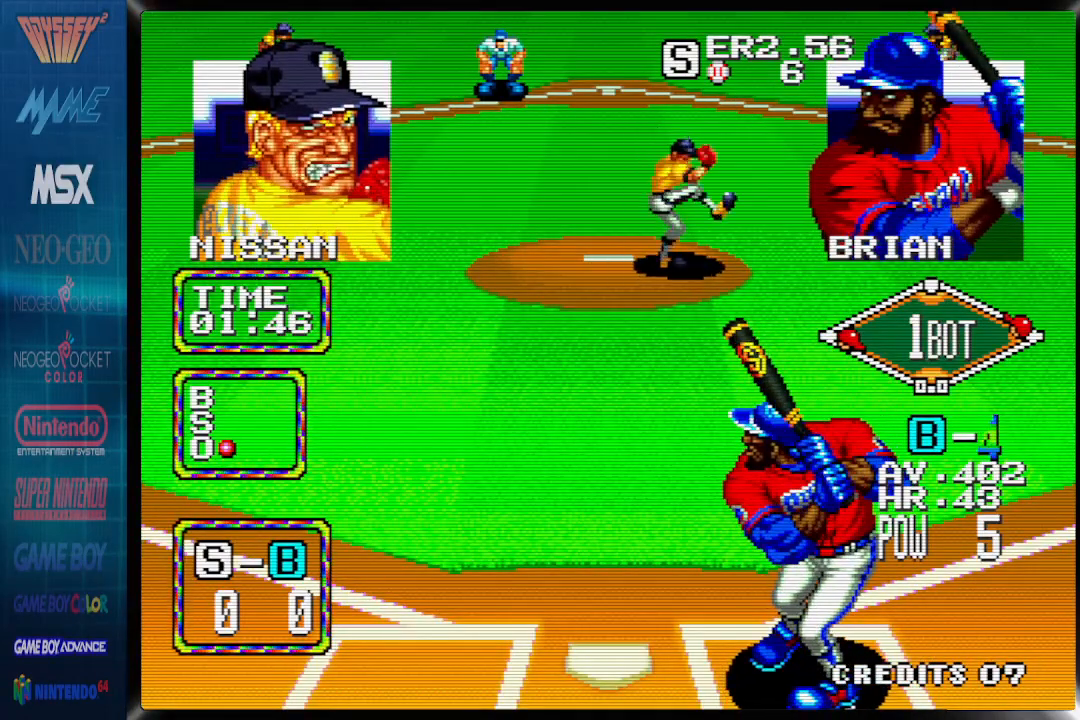
{"buttons": ["CROSS"], "events": [[150, "DPAD_RIGHT", "up"]]}
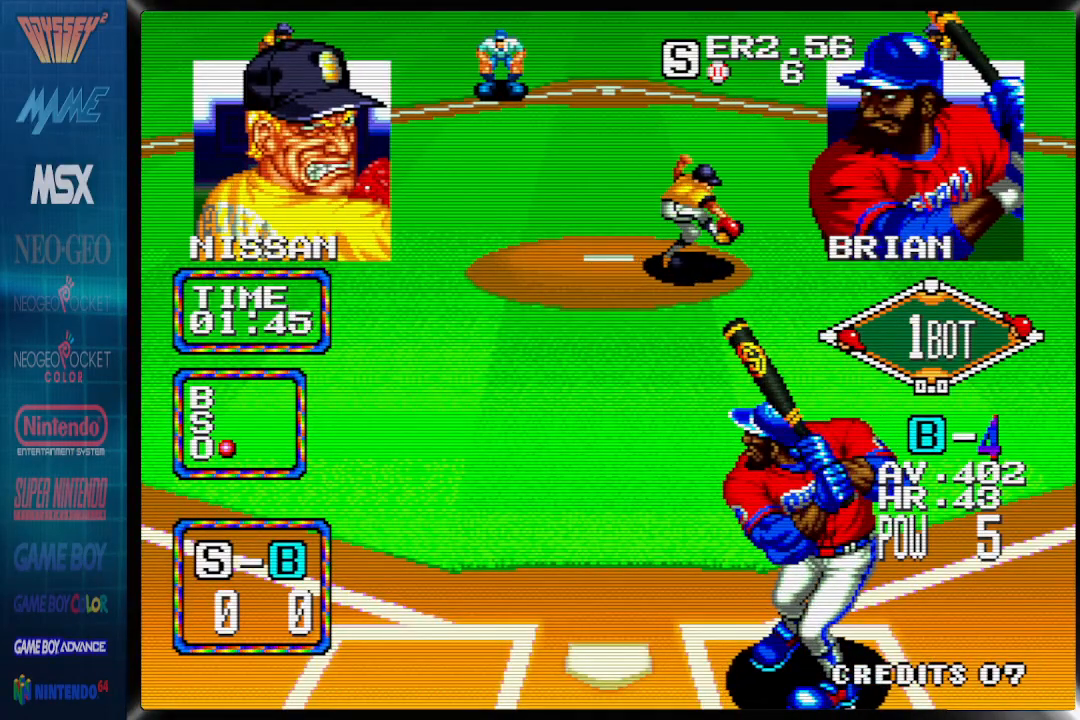
{"buttons": ["DPAD_LEFT"], "events": [[483, "CROSS", "up"], [500, "DPAD_LEFT", "down"]]}
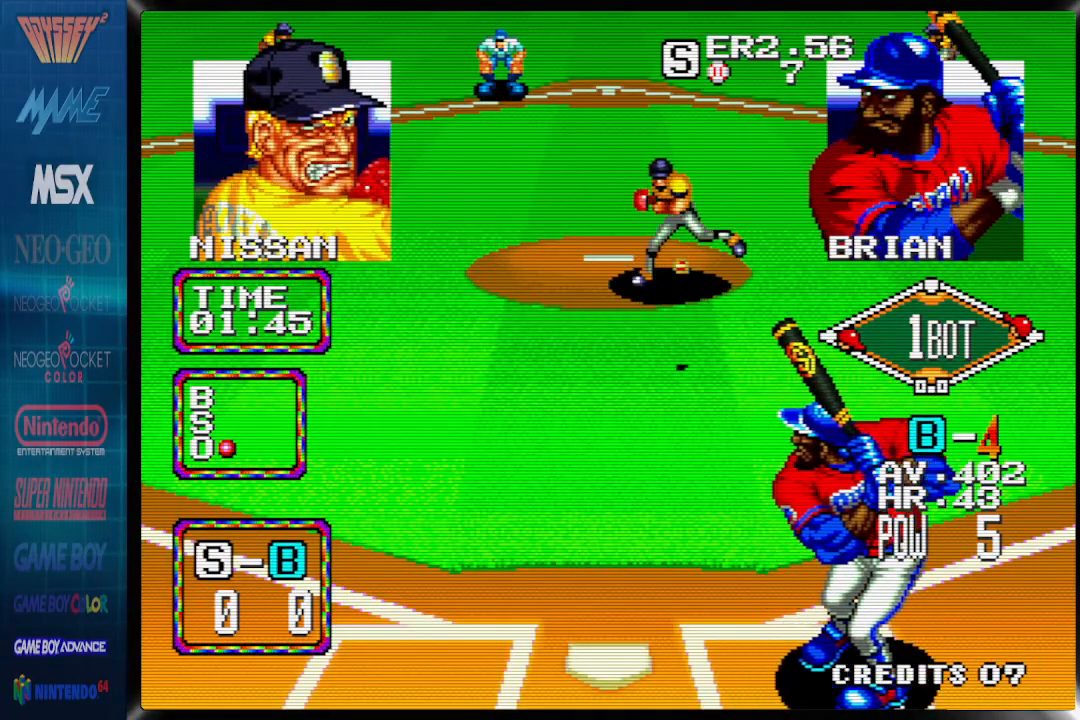
{"buttons": ["DPAD_LEFT"], "events": []}
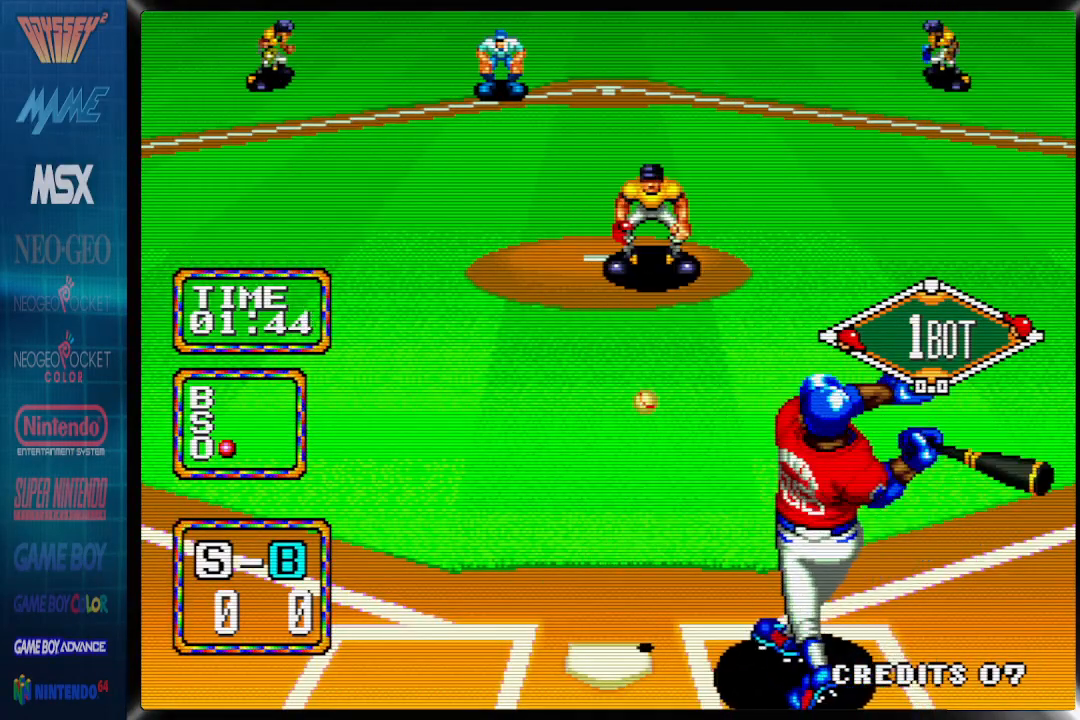
{"buttons": ["DPAD_LEFT"], "events": []}
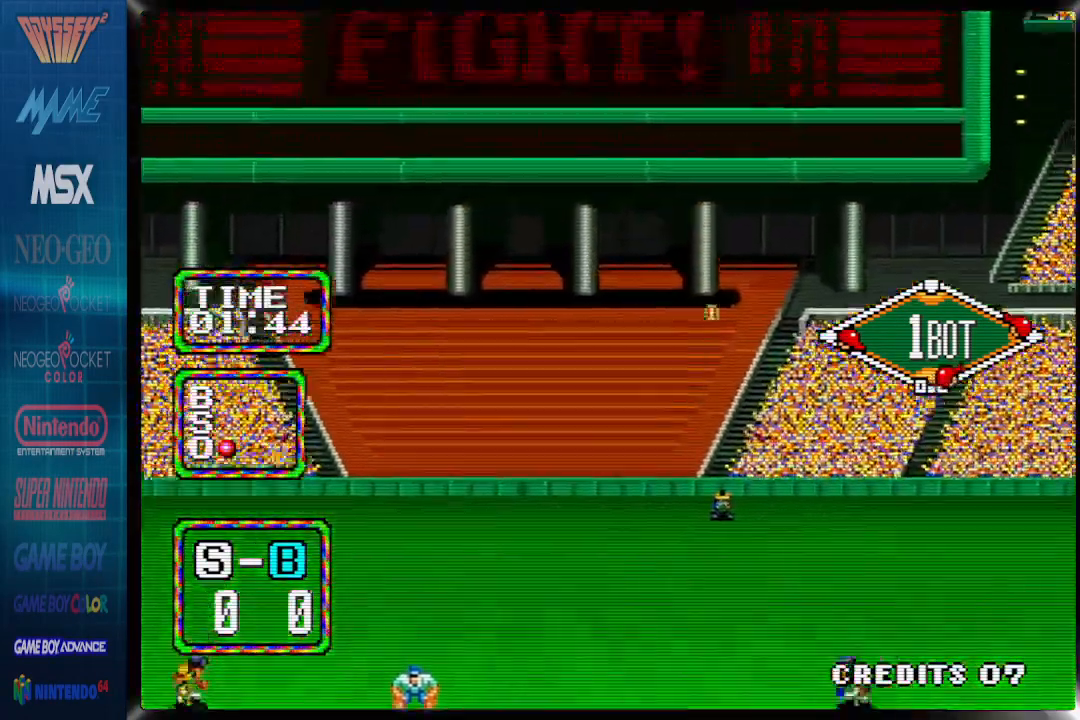
{"buttons": [], "events": [[433, "DPAD_LEFT", "up"]]}
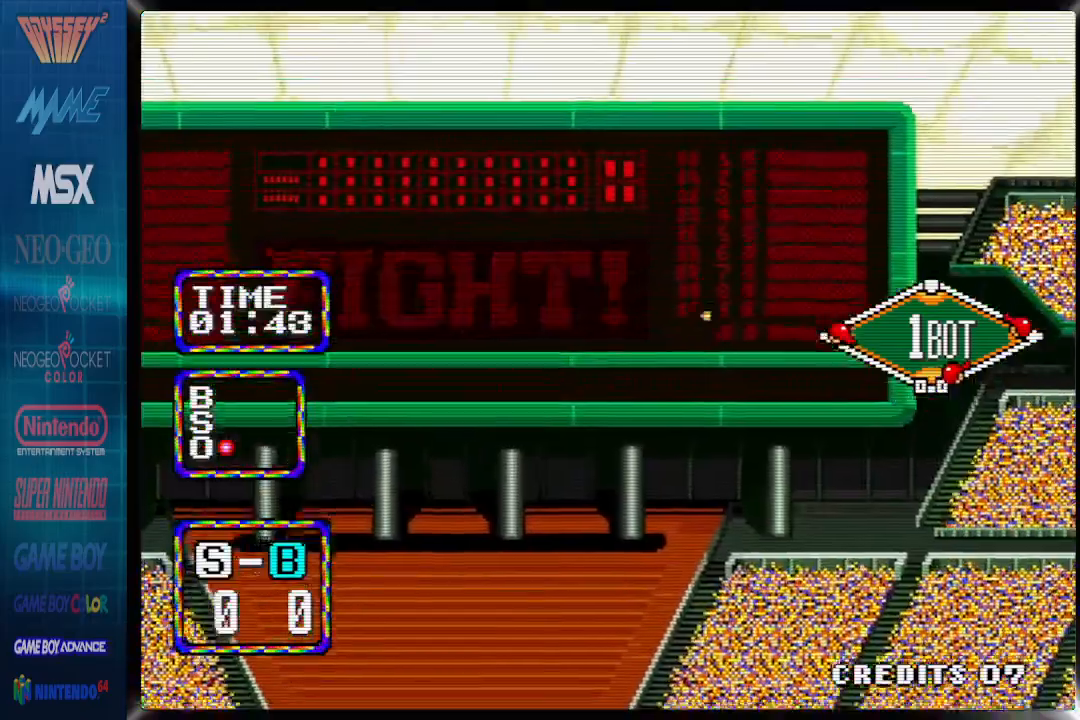
{"buttons": [], "events": []}
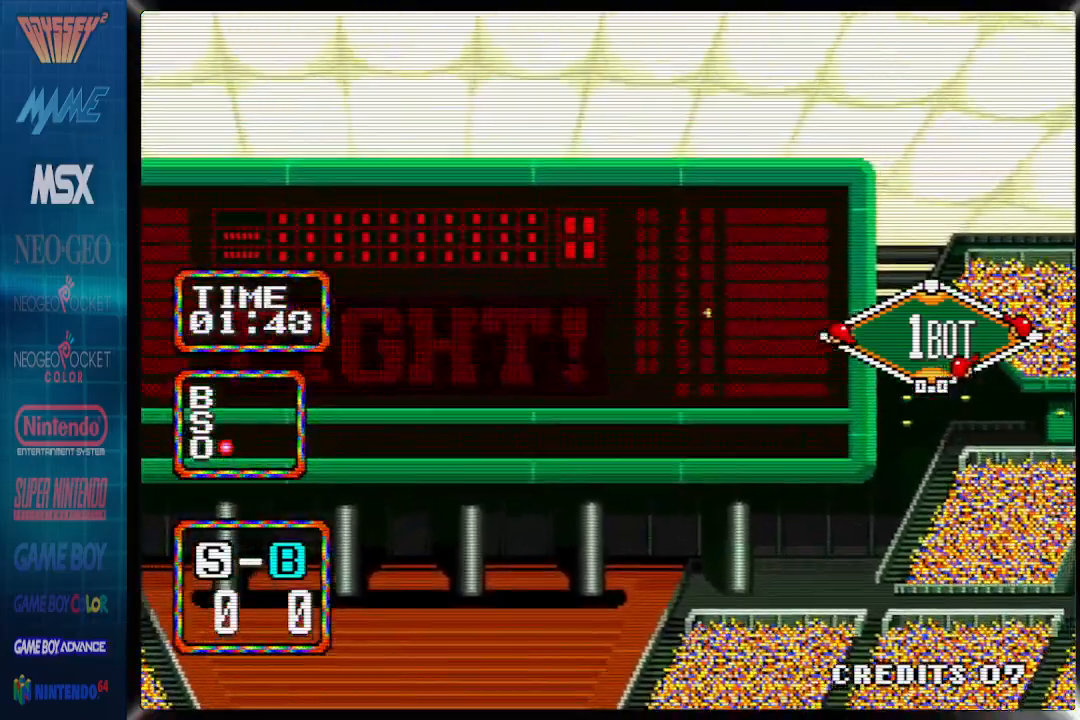
{"buttons": [], "events": []}
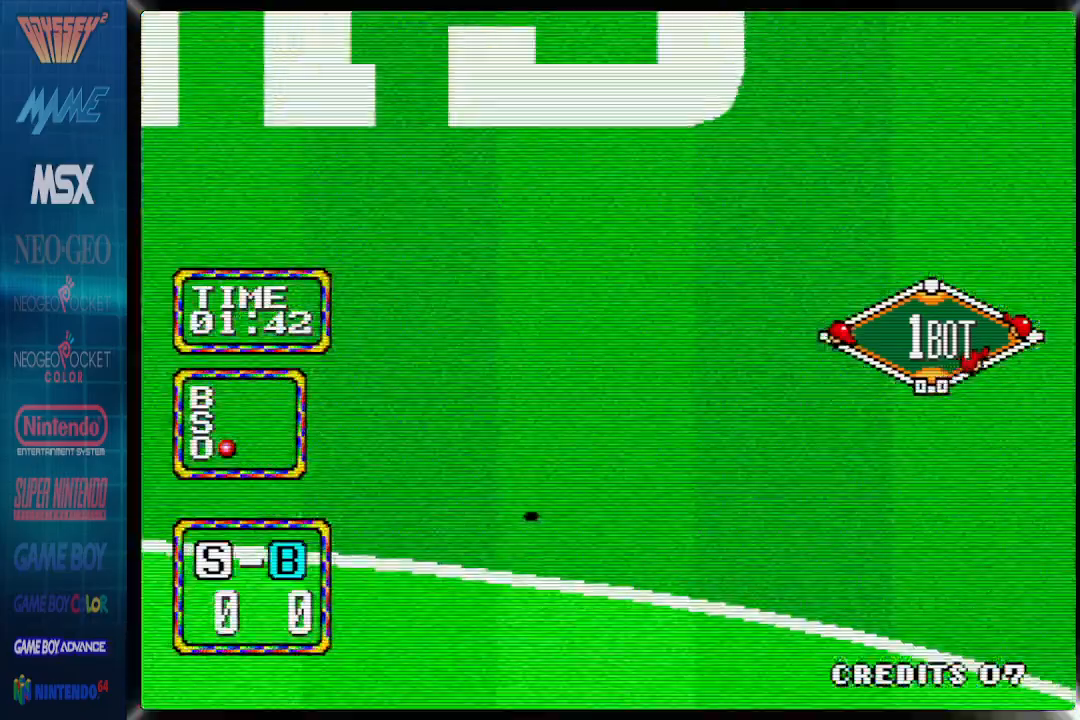
{"buttons": [], "events": []}
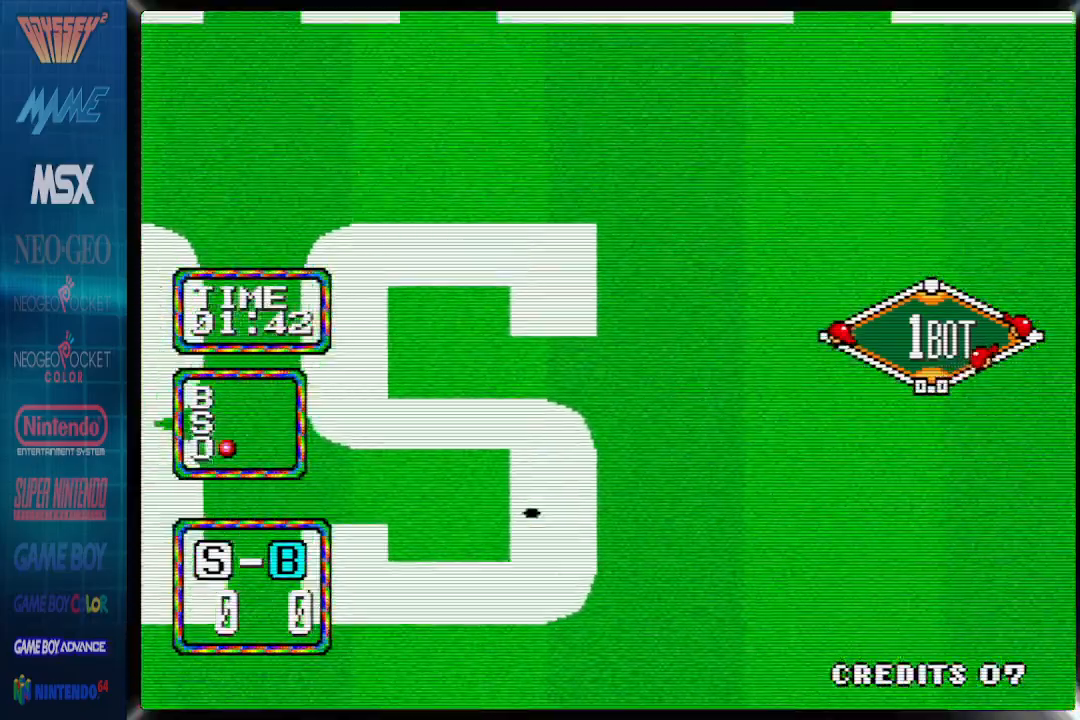
{"buttons": [], "events": []}
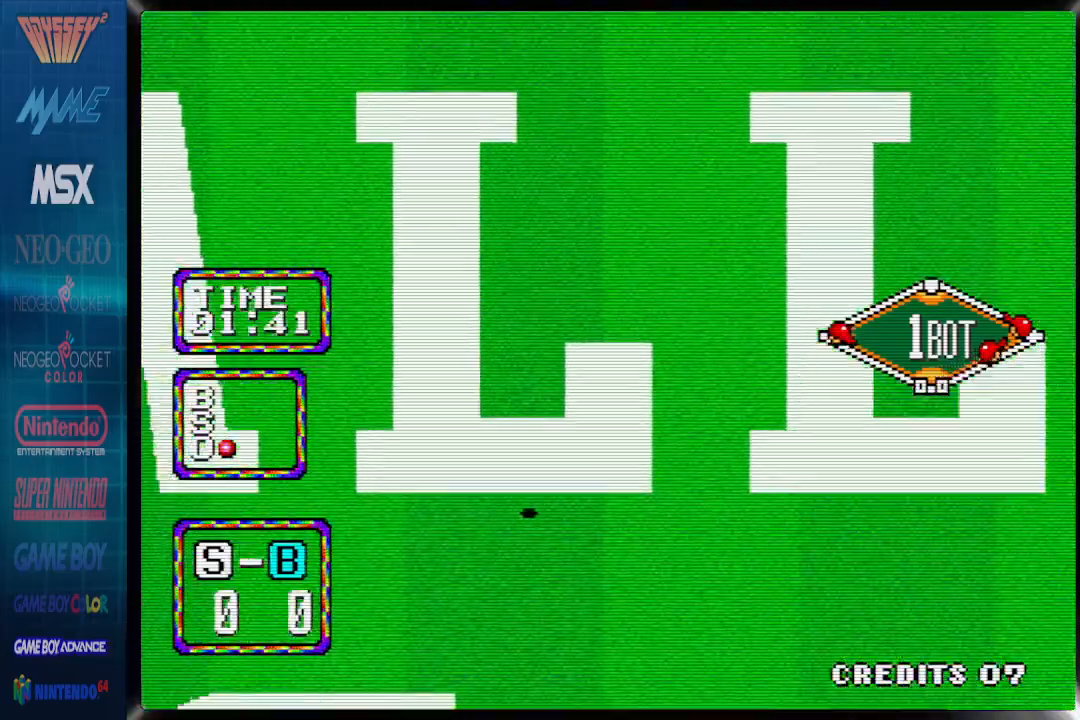
{"buttons": [], "events": []}
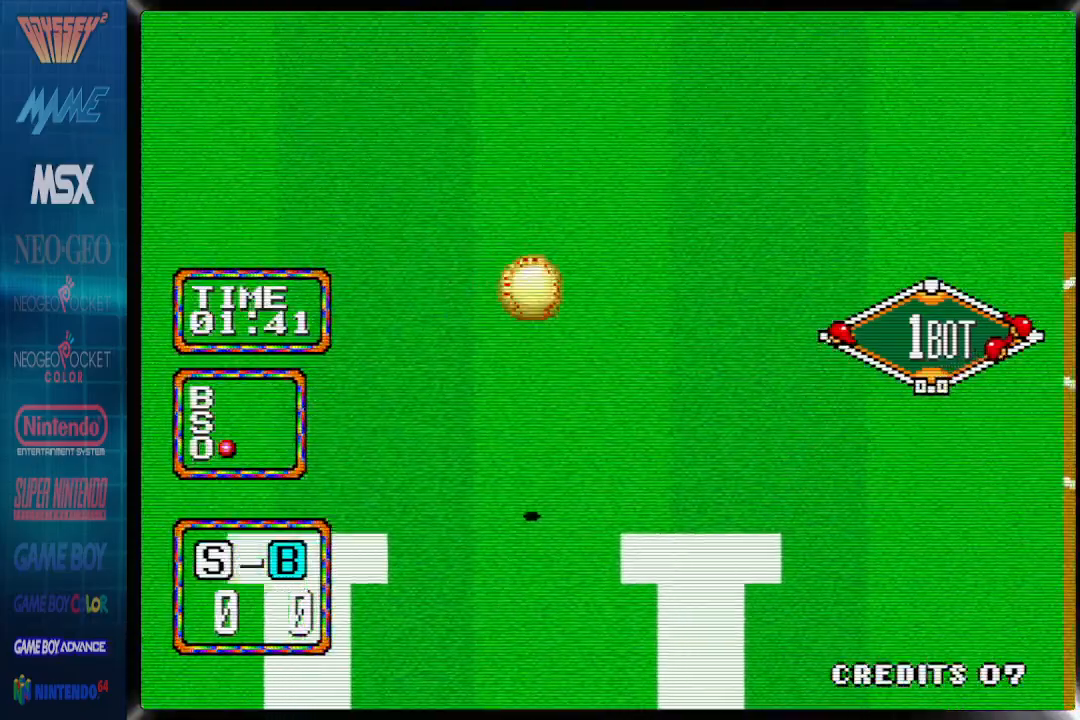
{"buttons": [], "events": []}
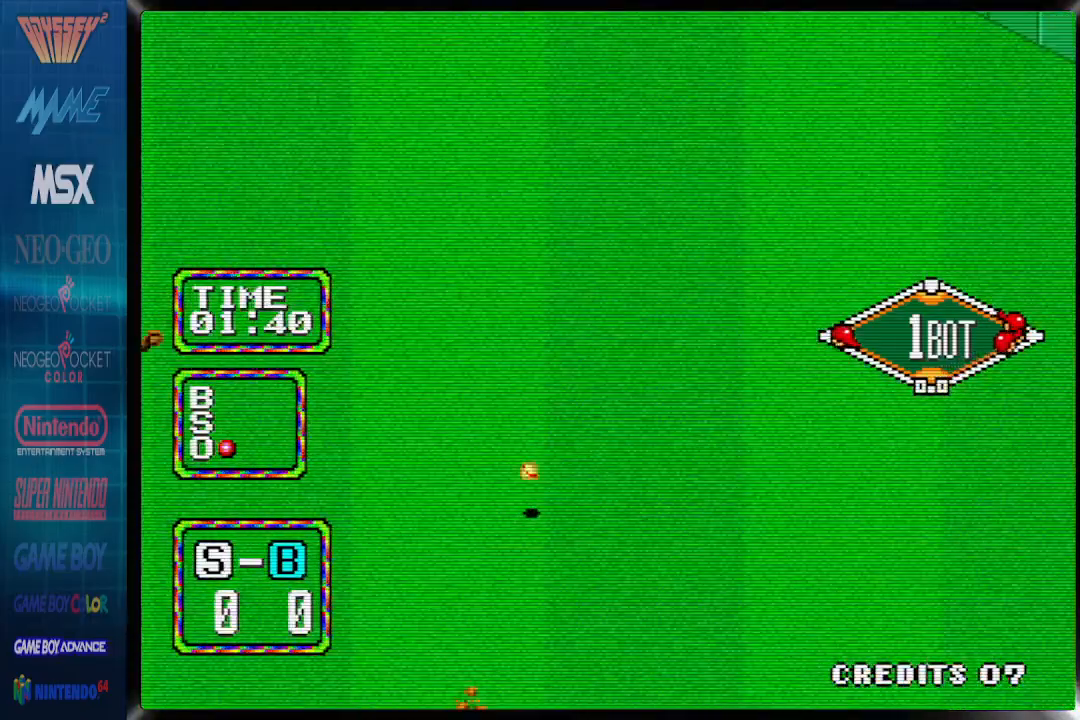
{"buttons": [], "events": []}
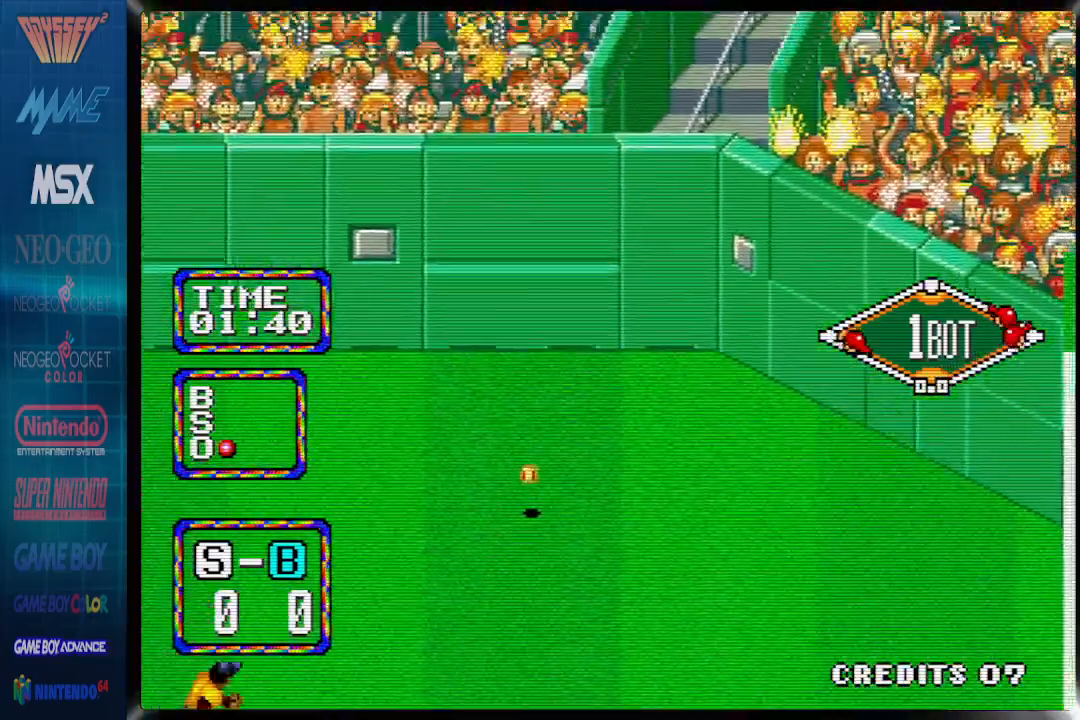
{"buttons": ["DPAD_UP", "DPAD_RIGHT"], "events": [[117, "DPAD_RIGHT", "down"], [350, "DPAD_UP", "down"]]}
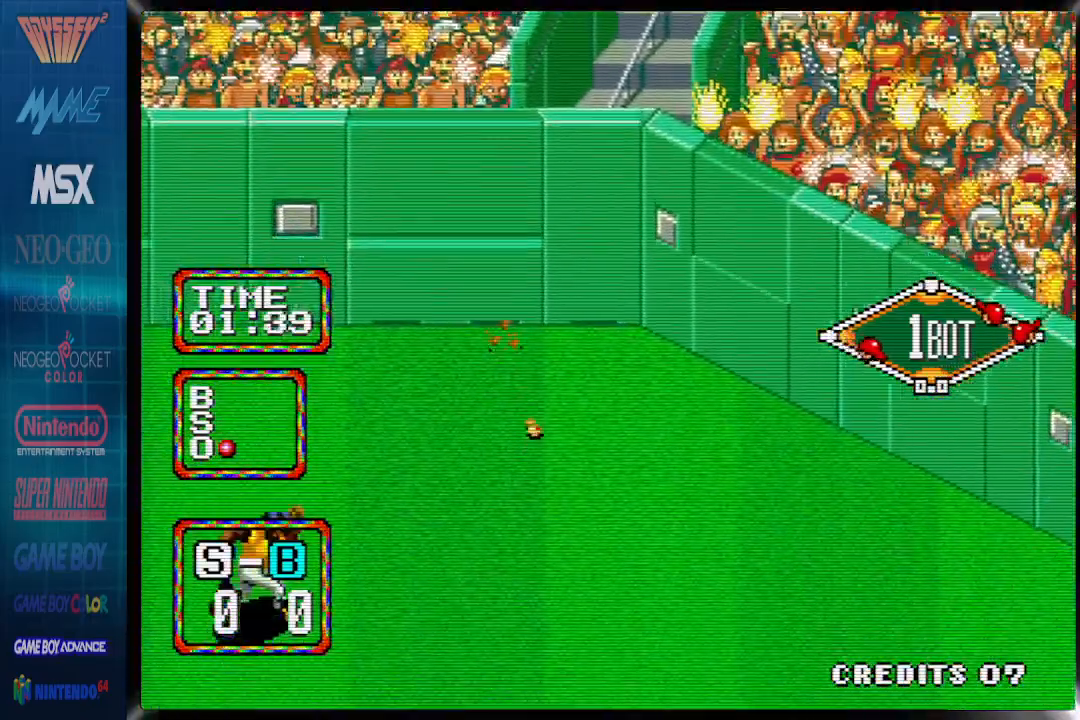
{"buttons": ["DPAD_UP", "DPAD_RIGHT"], "events": []}
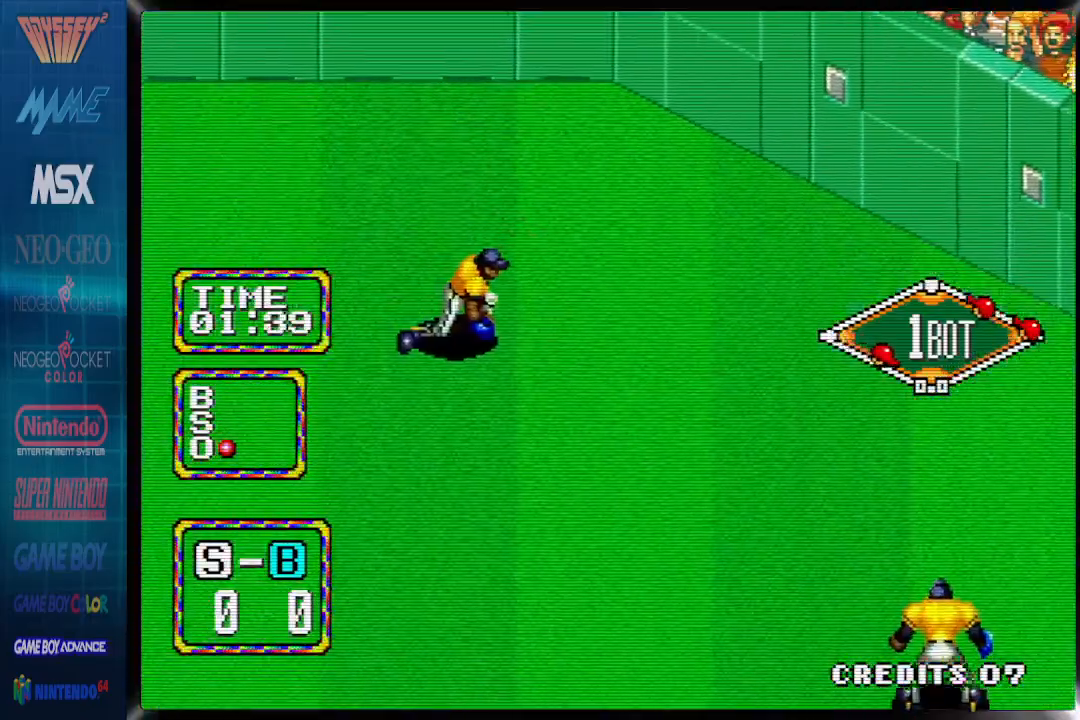
{"buttons": [], "events": [[283, "CROSS", "down"], [500, "CROSS", "up"], [500, "DPAD_RIGHT", "up"], [500, "DPAD_UP", "up"]]}
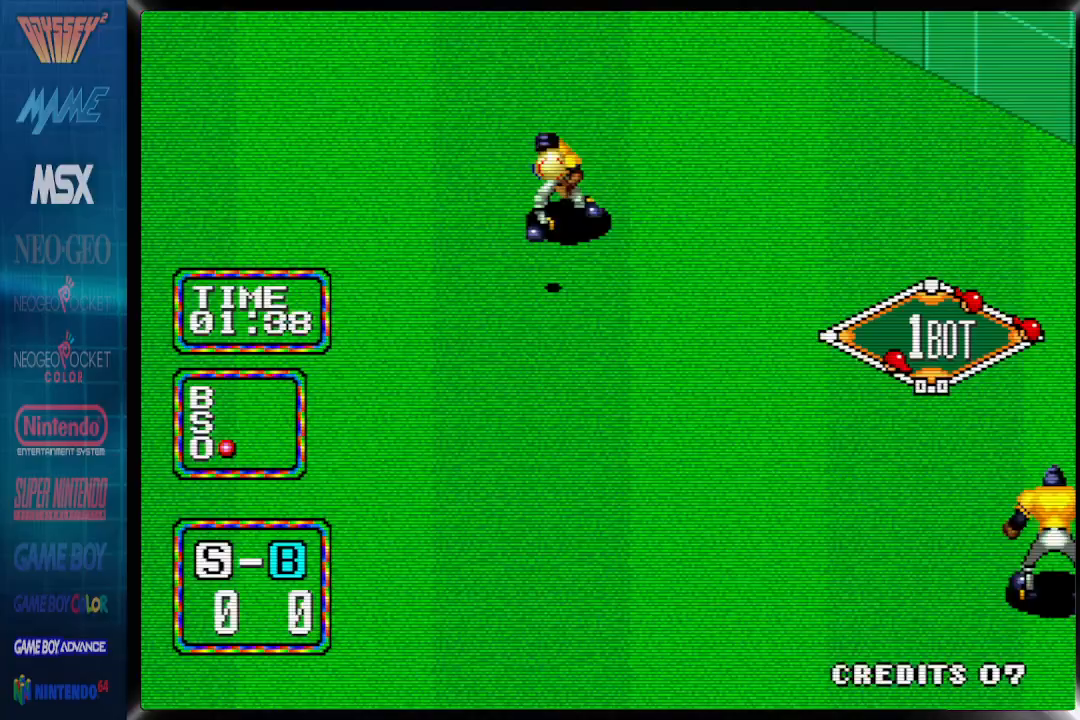
{"buttons": [], "events": []}
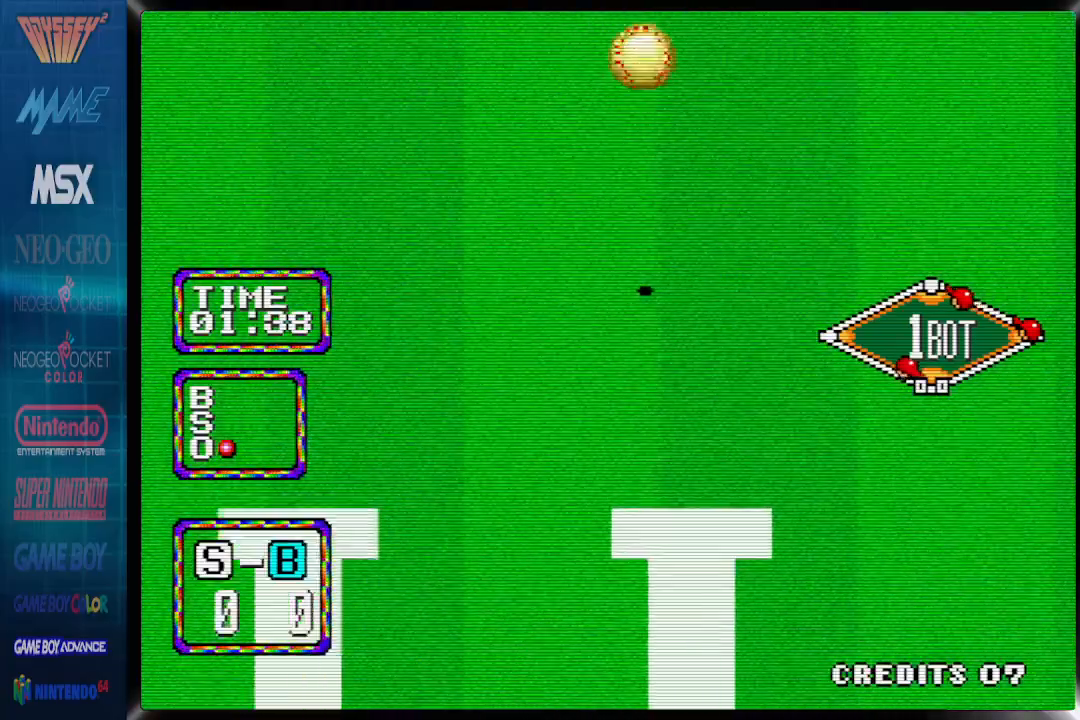
{"buttons": [], "events": []}
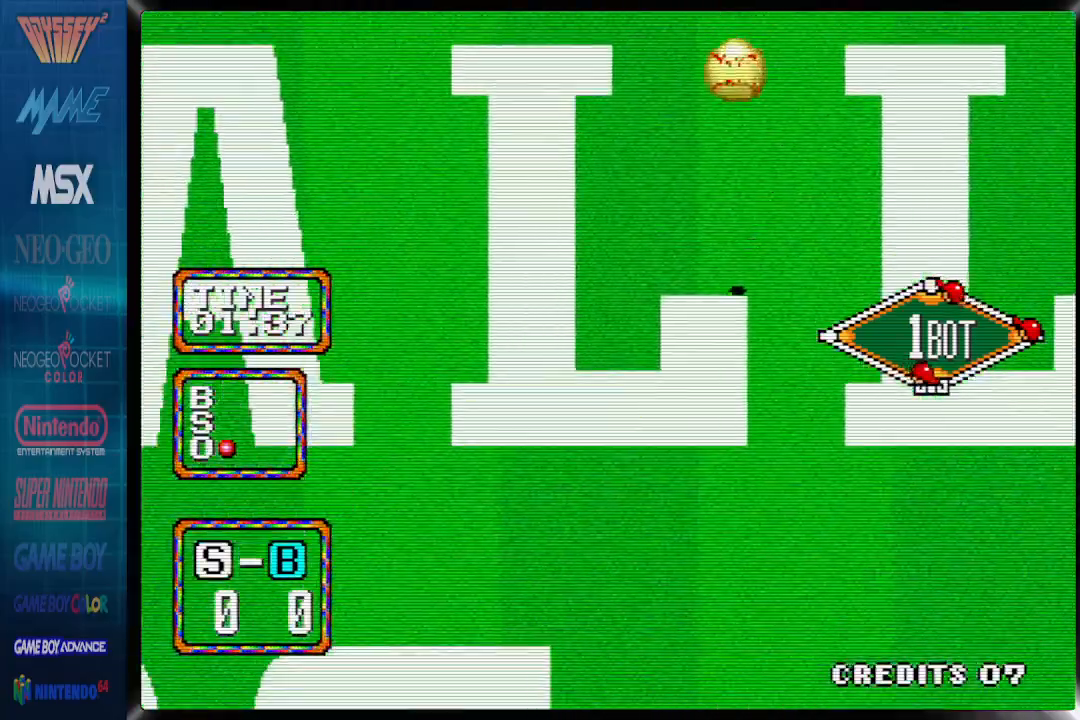
{"buttons": [], "events": []}
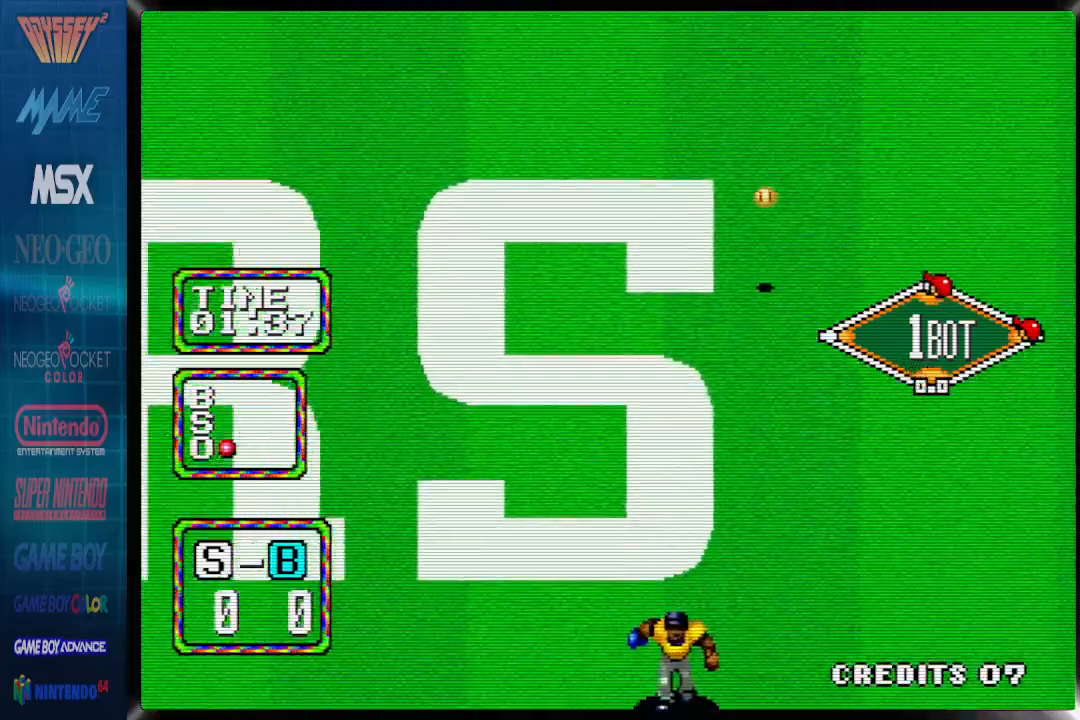
{"buttons": [], "events": []}